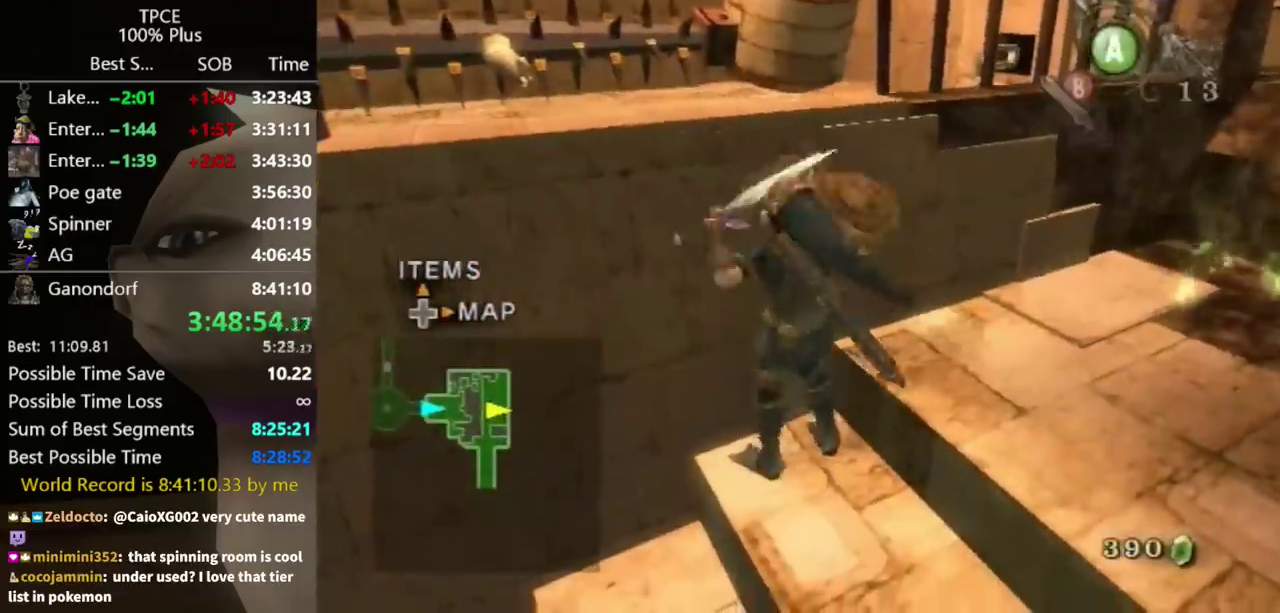
Gameplay with a controller (Nintendo layout); each line is a JSON object with the inputs held at the frame after it. "events" lists button and stick changes between this image and that frame as [ms after this image, input, new state], when the widget could be followed in between. Not read: L3 R3.
{"buttons": [], "left_stick": "center", "right_stick": "center", "events": [[367, "left_stick", "center"]]}
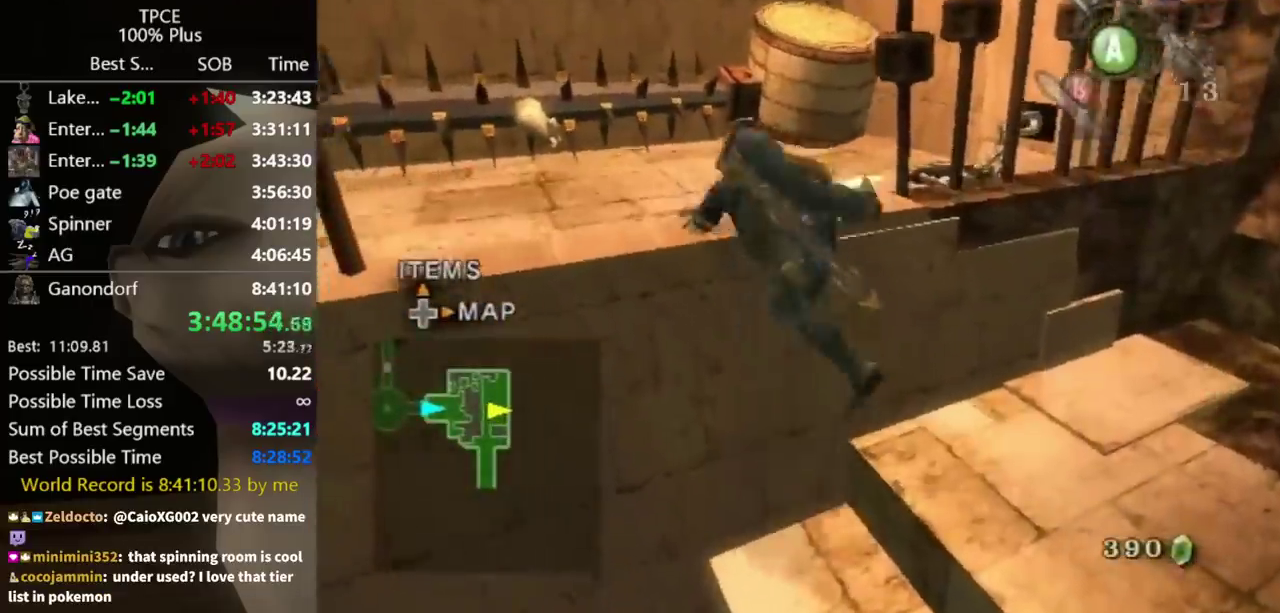
{"buttons": [], "left_stick": "center", "right_stick": "center", "events": [[133, "right_stick", "left"], [267, "right_stick", "center"]]}
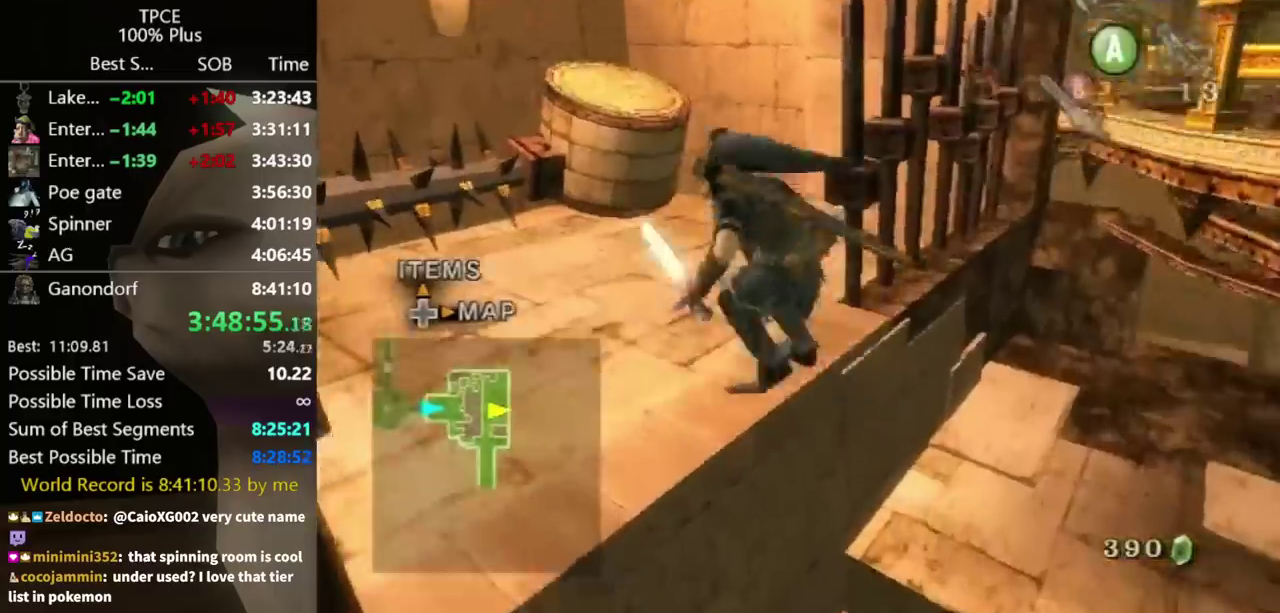
{"buttons": ["L1"], "left_stick": "center", "right_stick": "center", "events": [[67, "left_stick", "up-right"], [200, "left_stick", "right"], [300, "left_stick", "center"], [467, "L1", "down"]]}
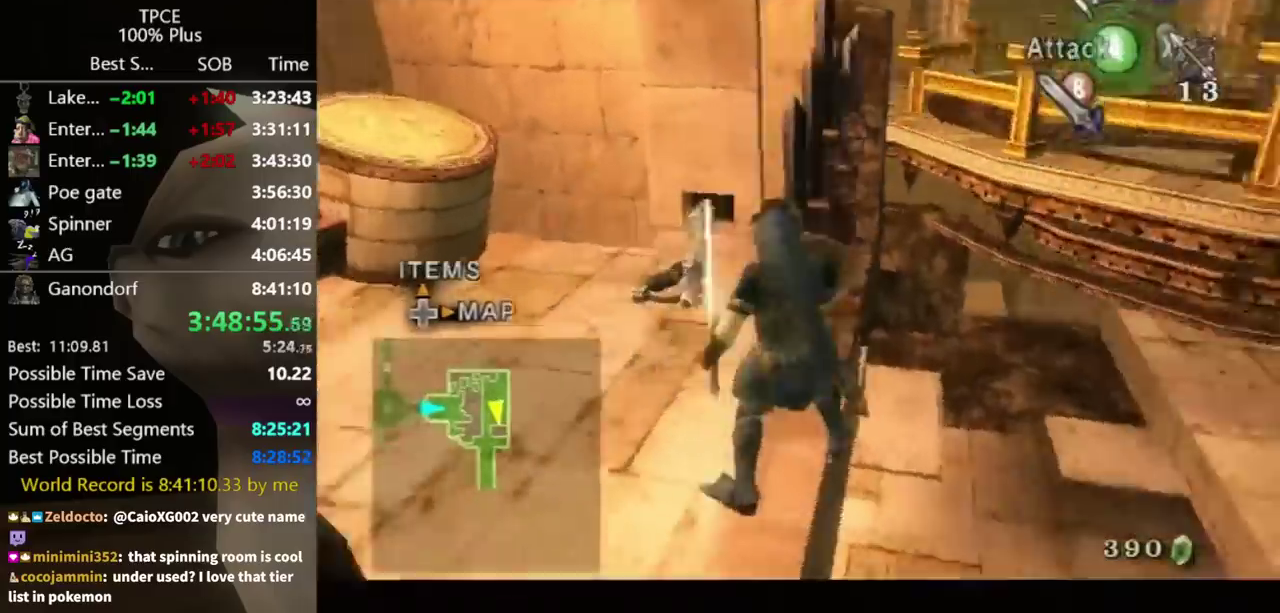
{"buttons": ["L1"], "left_stick": "center", "right_stick": "center", "events": [[233, "left_stick", "right"], [333, "left_stick", "up-right"], [400, "left_stick", "center"]]}
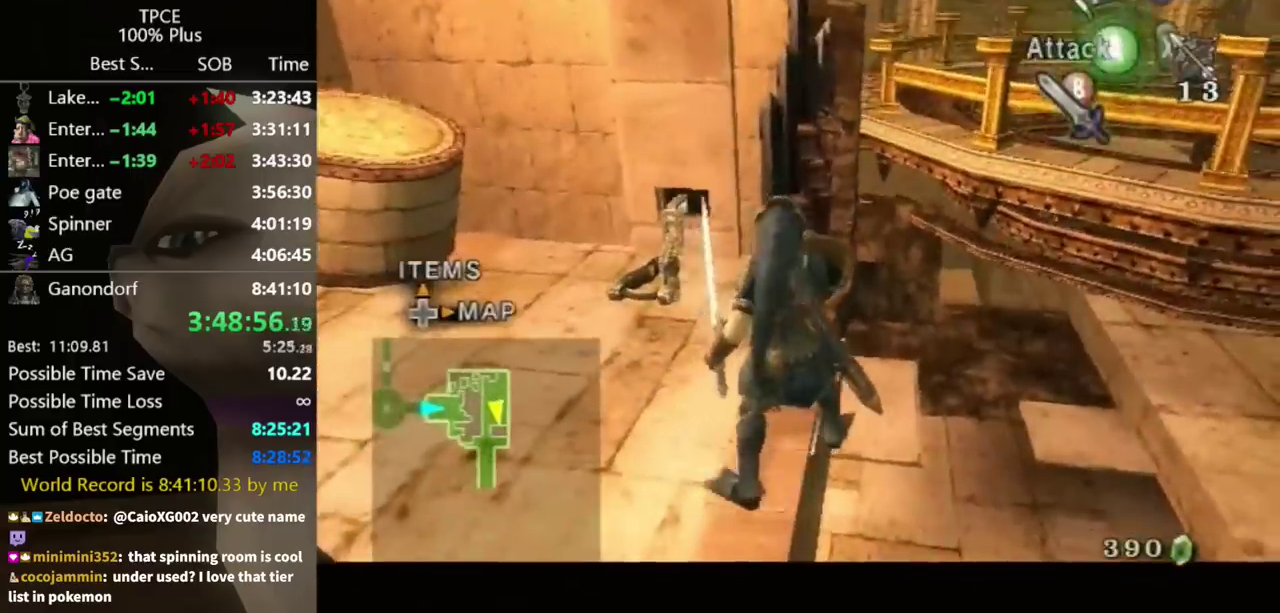
{"buttons": ["L1"], "left_stick": "center", "right_stick": "center", "events": [[133, "left_stick", "up-right"], [300, "left_stick", "center"]]}
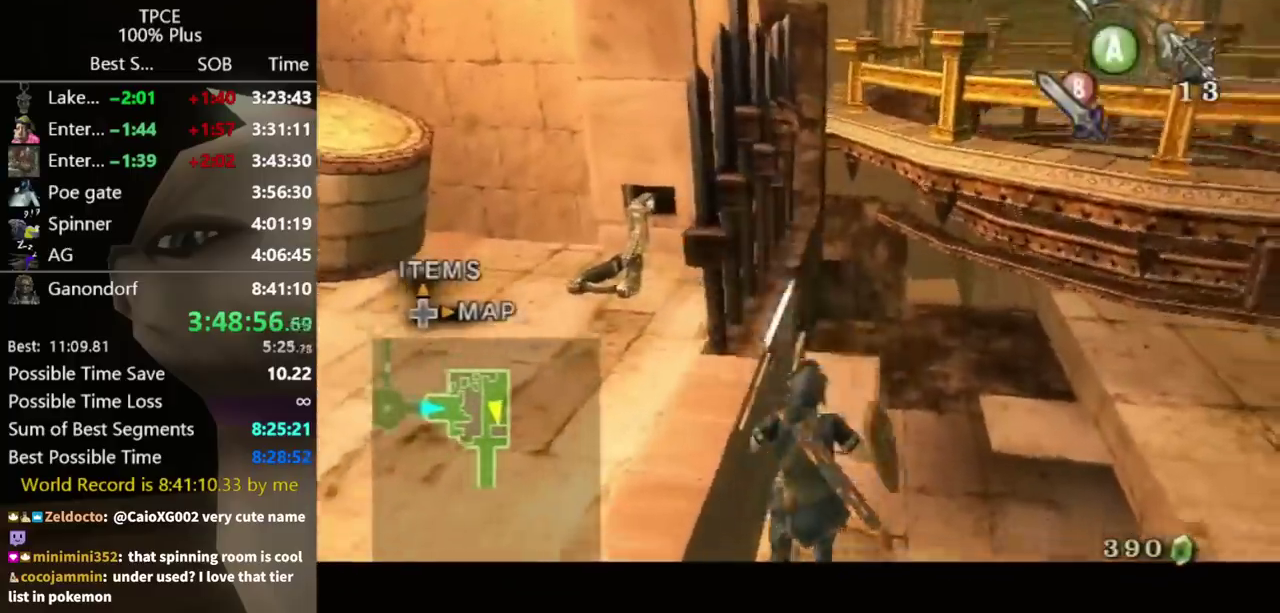
{"buttons": [], "left_stick": "left", "right_stick": "right", "events": [[333, "L1", "up"], [367, "left_stick", "left"], [400, "right_stick", "right"]]}
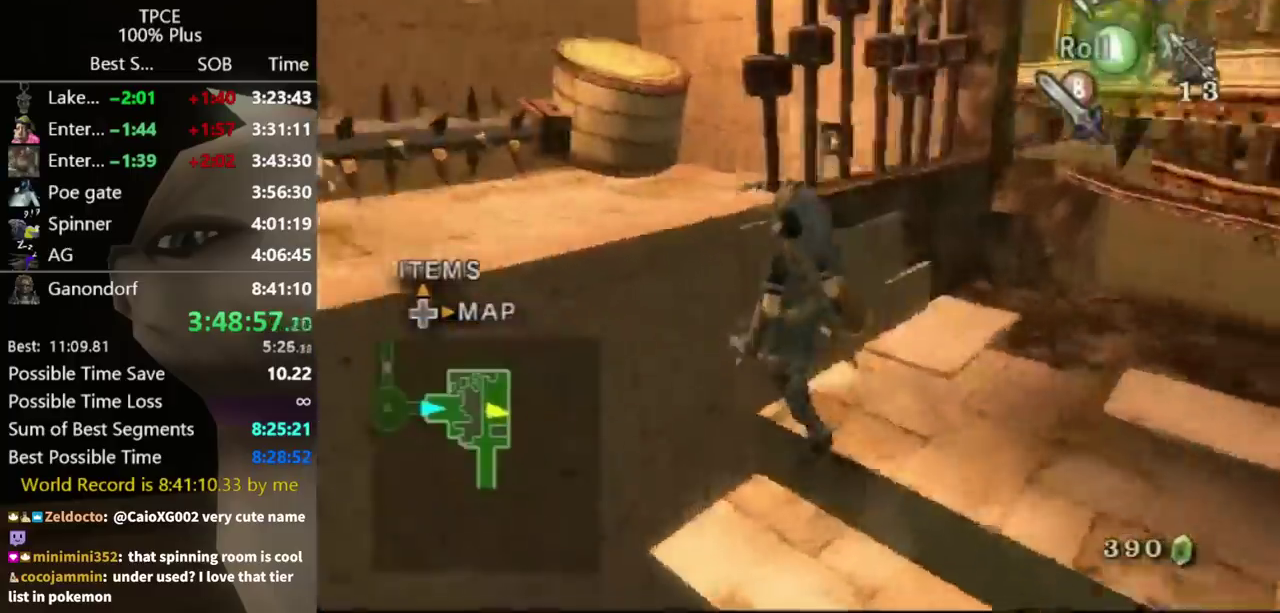
{"buttons": [], "left_stick": "up-left", "right_stick": "center", "events": [[100, "left_stick", "up-left"], [233, "right_stick", "center"], [333, "left_stick", "up"], [433, "left_stick", "up-left"]]}
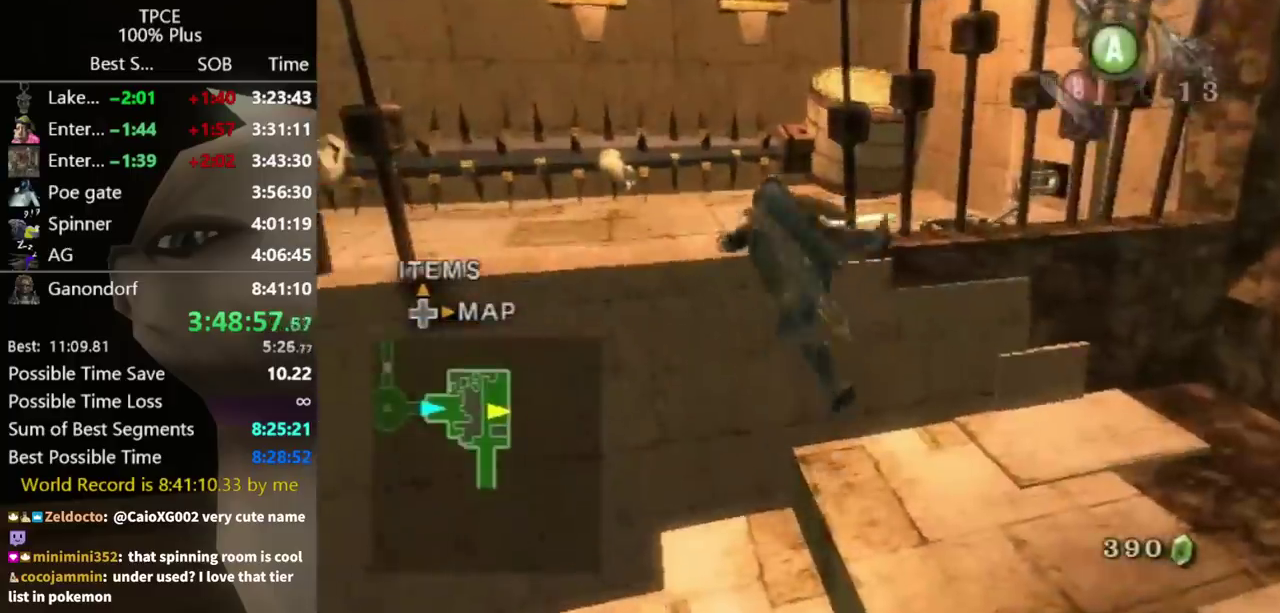
{"buttons": [], "left_stick": "center", "right_stick": "center", "events": [[33, "left_stick", "up"], [100, "left_stick", "center"]]}
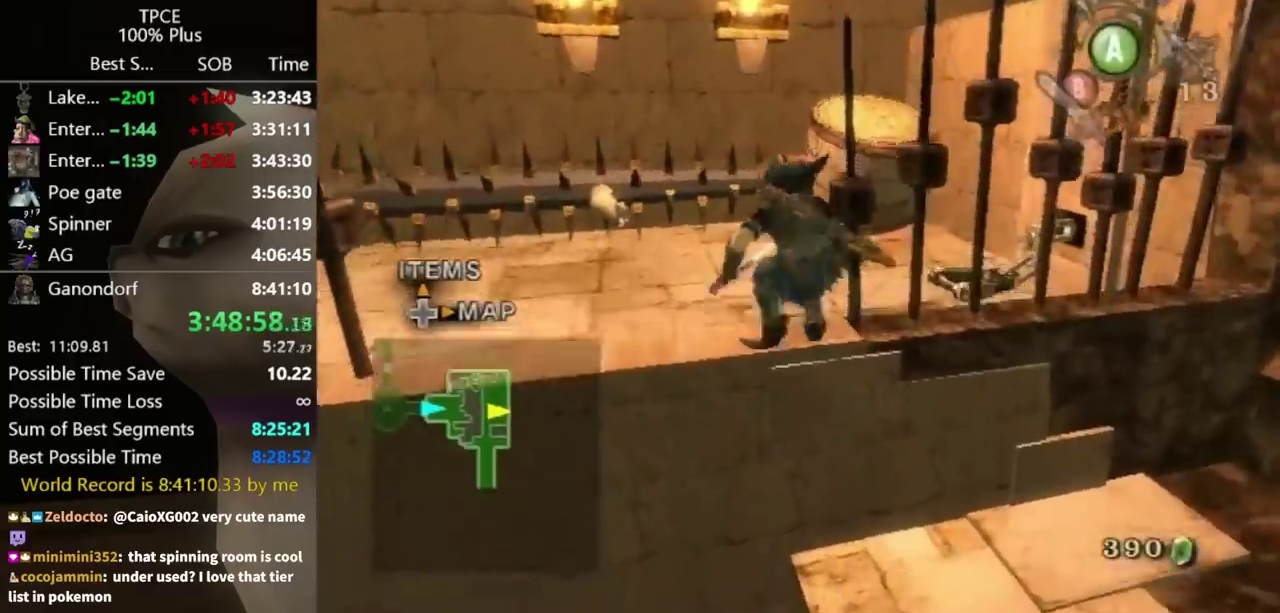
{"buttons": ["L1"], "left_stick": "center", "right_stick": "center", "events": [[233, "left_stick", "down-right"], [433, "left_stick", "center"], [500, "L1", "down"]]}
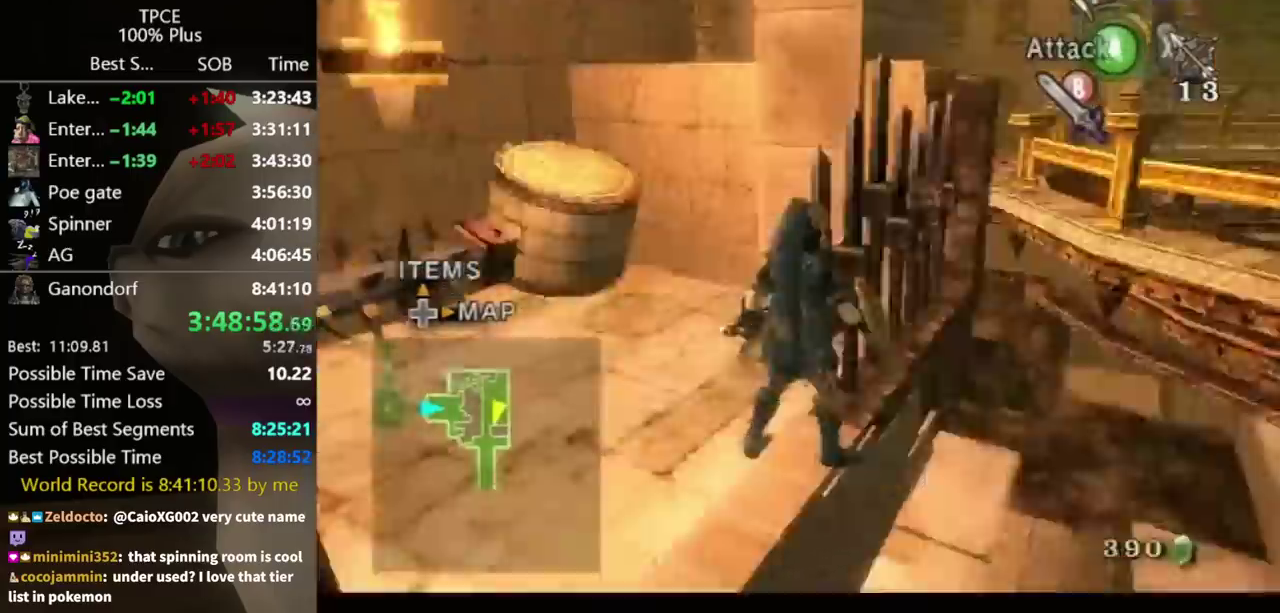
{"buttons": ["L1"], "left_stick": "center", "right_stick": "center", "events": [[300, "left_stick", "up-right"], [433, "left_stick", "center"]]}
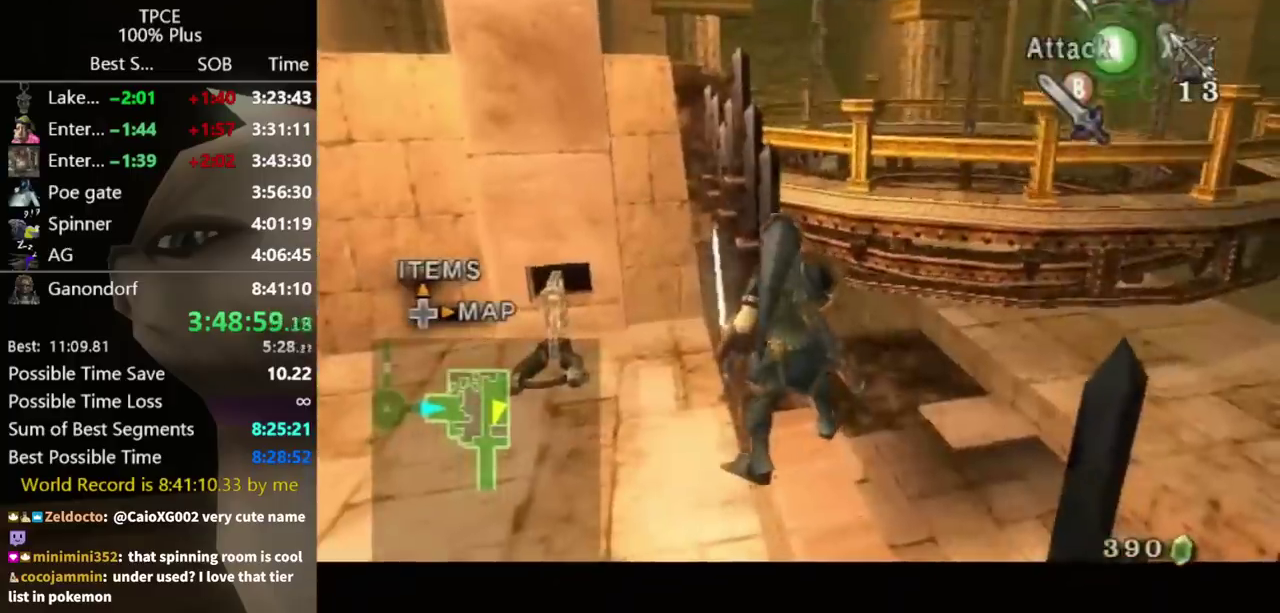
{"buttons": ["L1"], "left_stick": "center", "right_stick": "center", "events": [[200, "left_stick", "up-right"], [333, "left_stick", "center"]]}
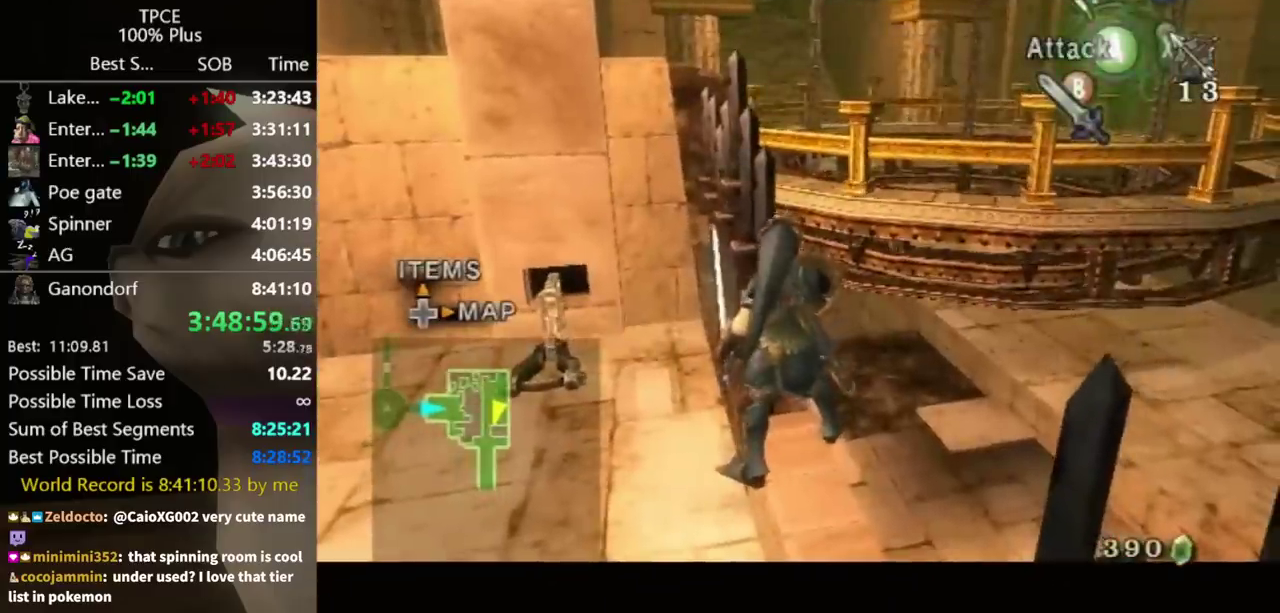
{"buttons": ["L1"], "left_stick": "center", "right_stick": "center", "events": [[67, "left_stick", "up-right"], [200, "left_stick", "center"]]}
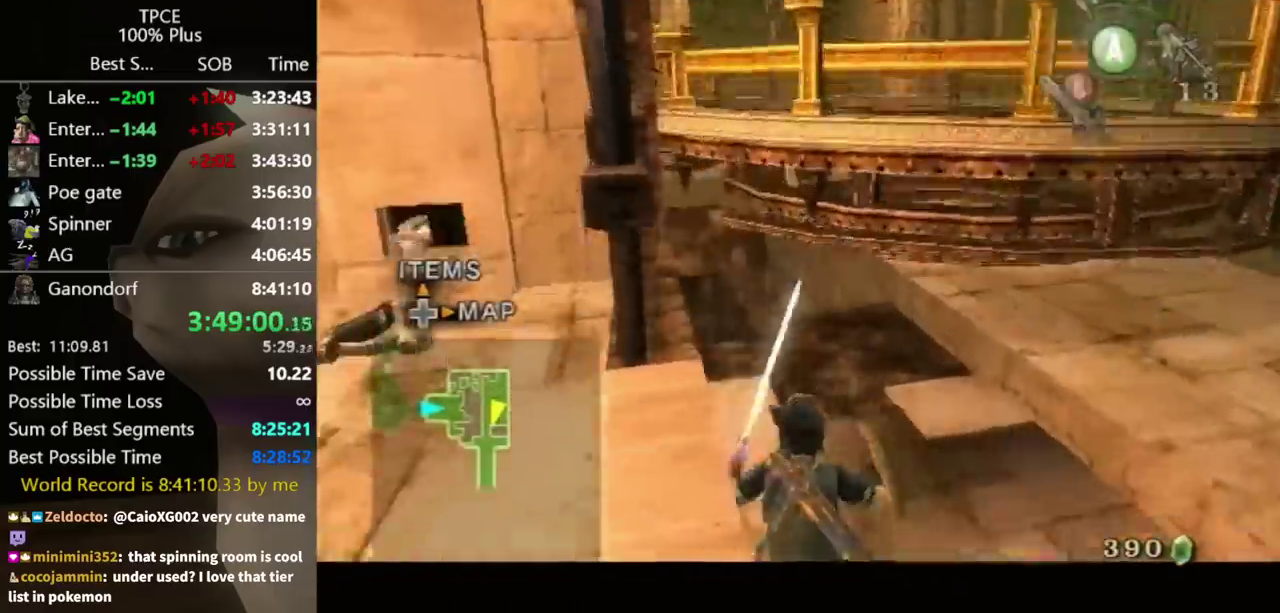
{"buttons": [], "left_stick": "down-left", "right_stick": "right", "events": [[67, "L1", "up"], [200, "right_stick", "right"], [233, "left_stick", "left"], [333, "left_stick", "down-left"]]}
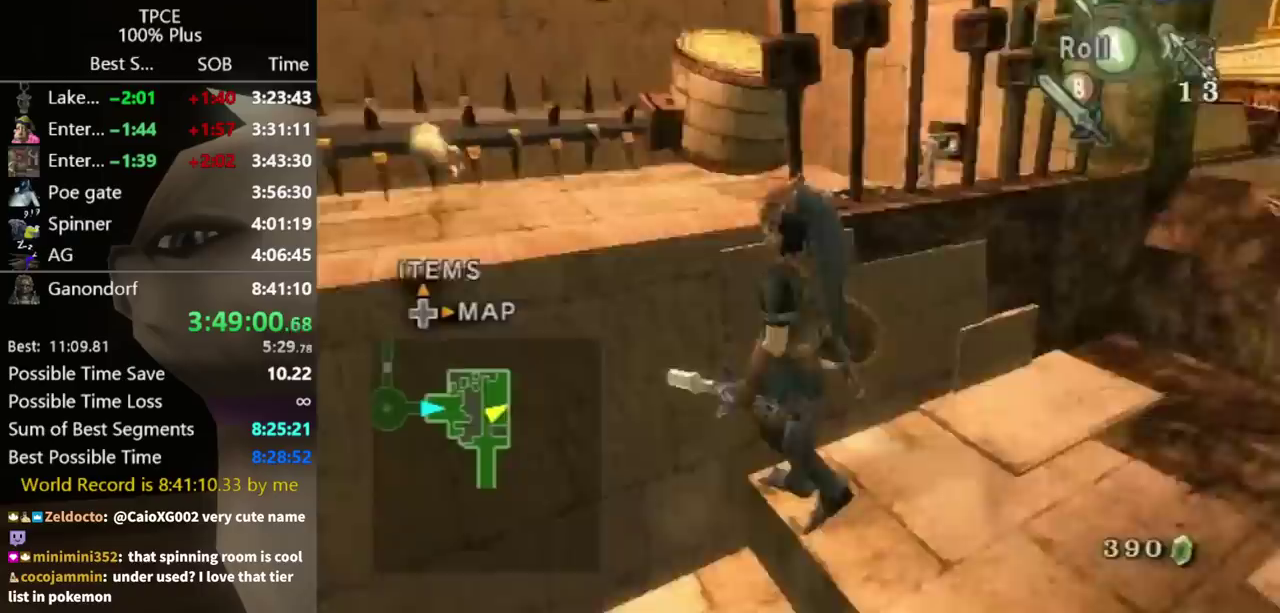
{"buttons": [], "left_stick": "center", "right_stick": "center", "events": [[33, "left_stick", "left"], [100, "left_stick", "up-left"], [100, "right_stick", "center"], [233, "left_stick", "up"], [500, "left_stick", "center"]]}
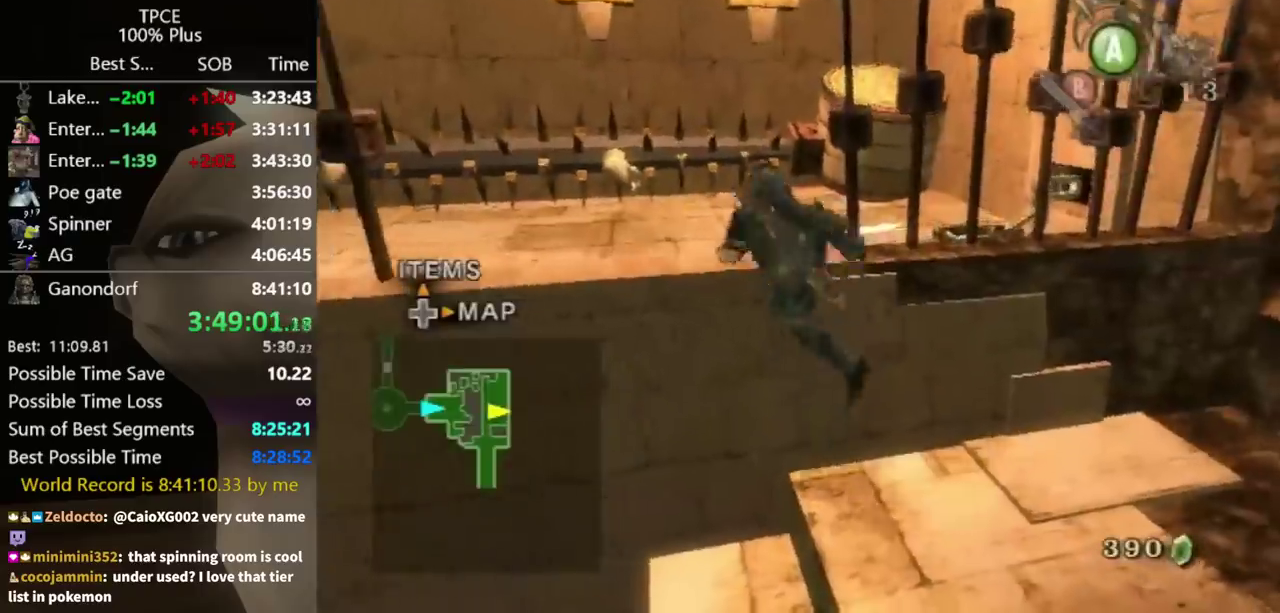
{"buttons": [], "left_stick": "center", "right_stick": "center", "events": []}
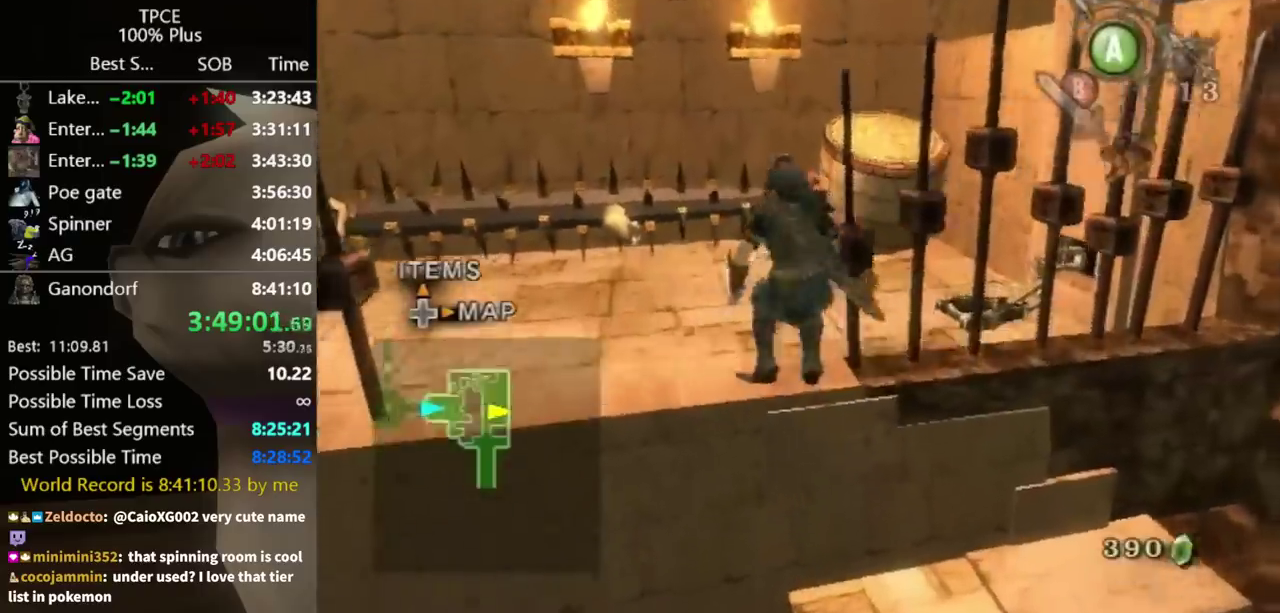
{"buttons": ["L1"], "left_stick": "center", "right_stick": "center", "events": [[167, "left_stick", "down-right"], [300, "left_stick", "center"], [400, "L1", "down"]]}
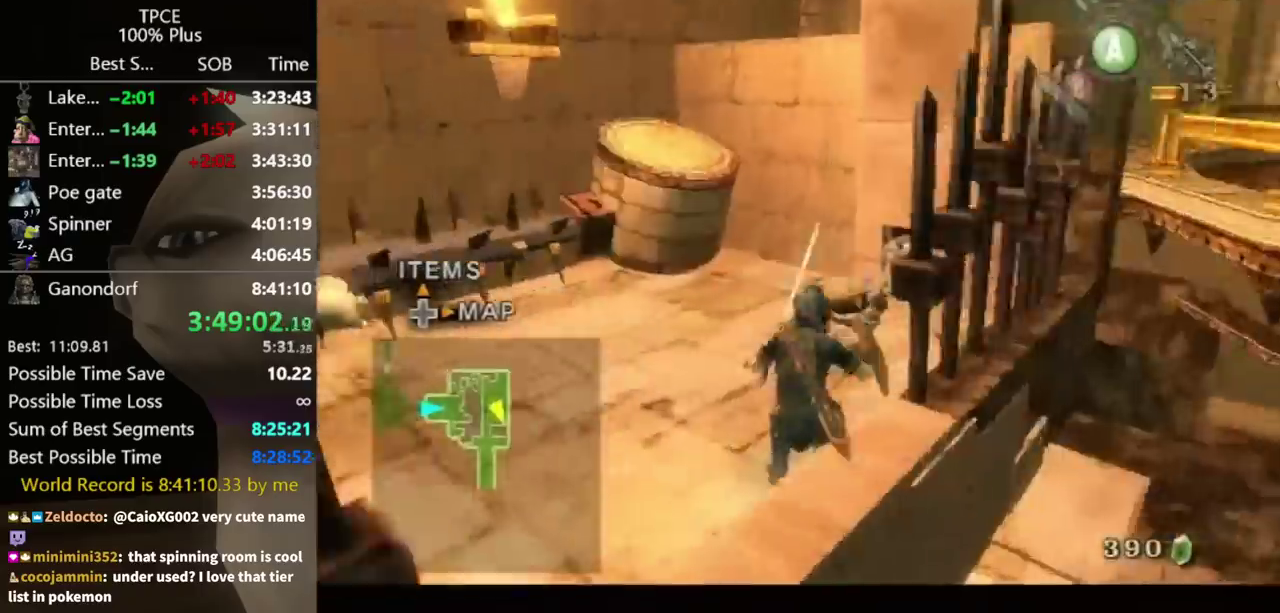
{"buttons": [], "left_stick": "down-left", "right_stick": "center", "events": [[267, "left_stick", "down"], [433, "left_stick", "down-left"], [500, "L1", "up"]]}
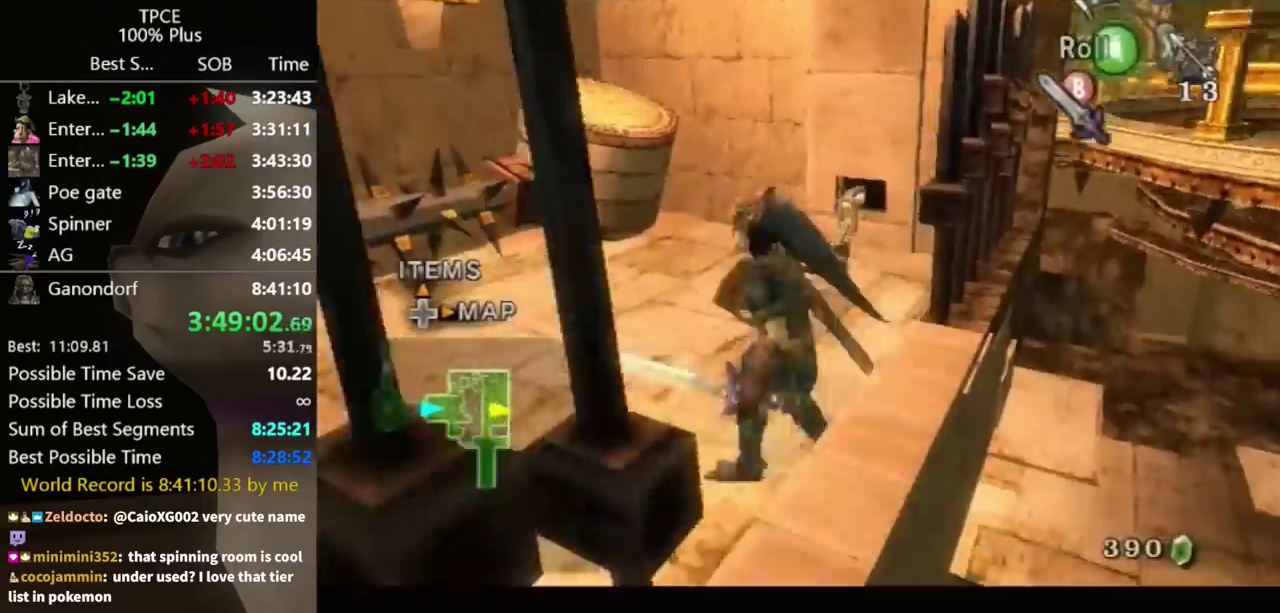
{"buttons": [], "left_stick": "center", "right_stick": "center", "events": [[33, "left_stick", "down-right"], [133, "left_stick", "right"], [367, "left_stick", "up-right"], [433, "left_stick", "center"]]}
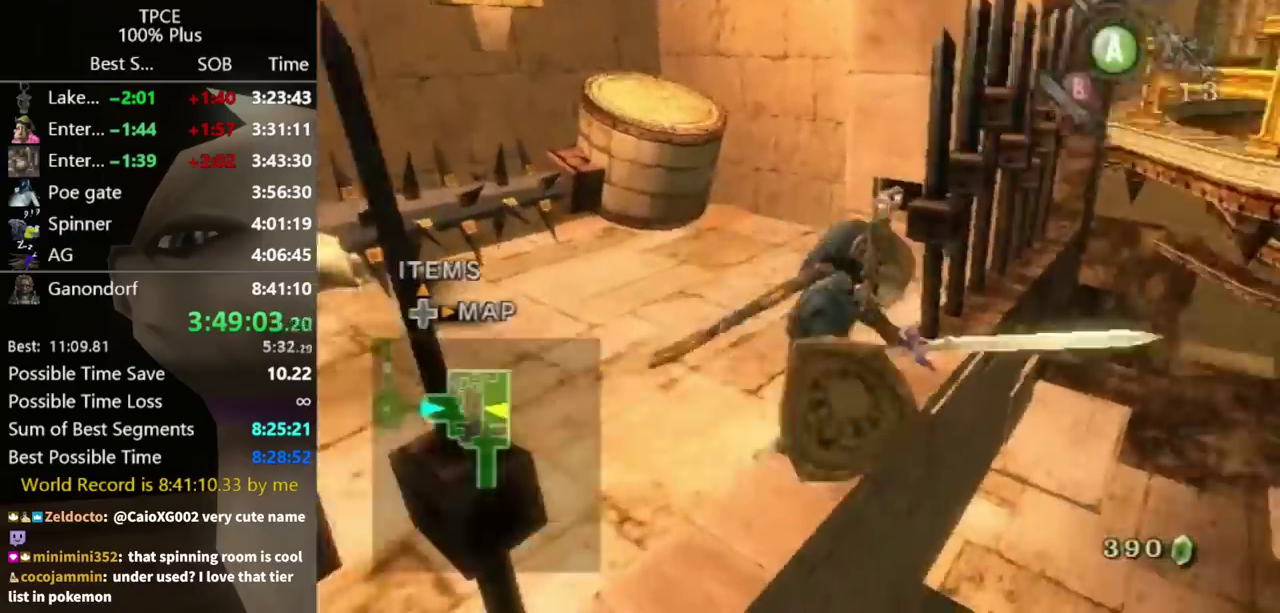
{"buttons": [], "left_stick": "up-left", "right_stick": "center", "events": [[167, "right_stick", "left"], [300, "right_stick", "center"], [400, "left_stick", "up"], [467, "left_stick", "up-left"]]}
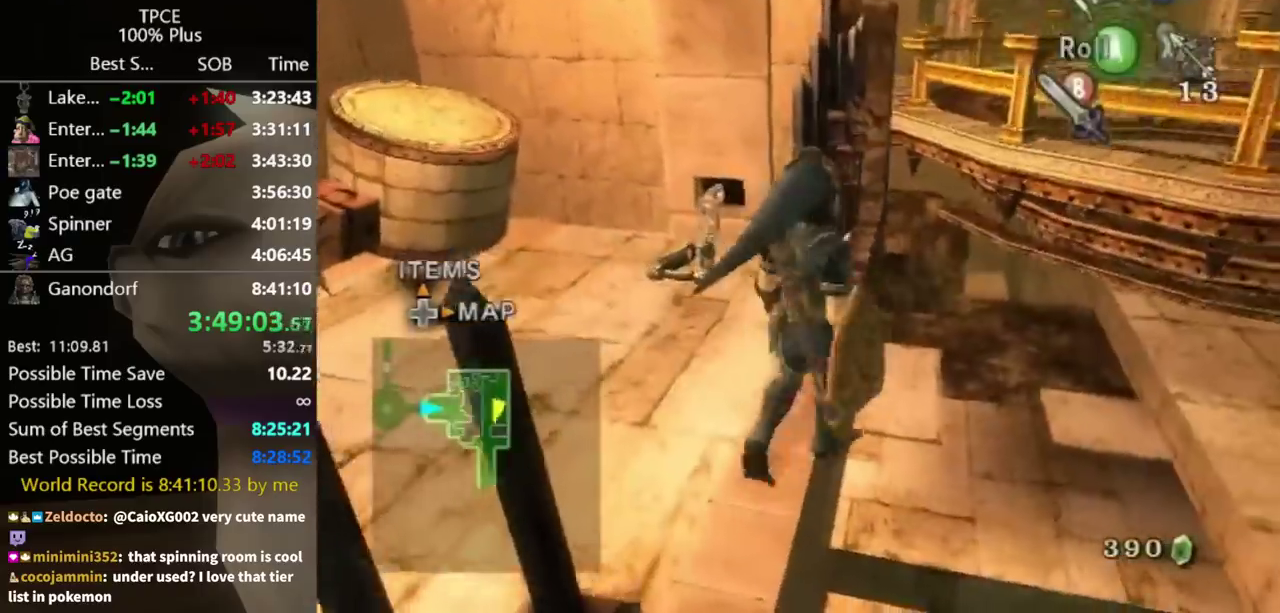
{"buttons": [], "left_stick": "up", "right_stick": "center", "events": [[133, "left_stick", "center"], [367, "left_stick", "up"]]}
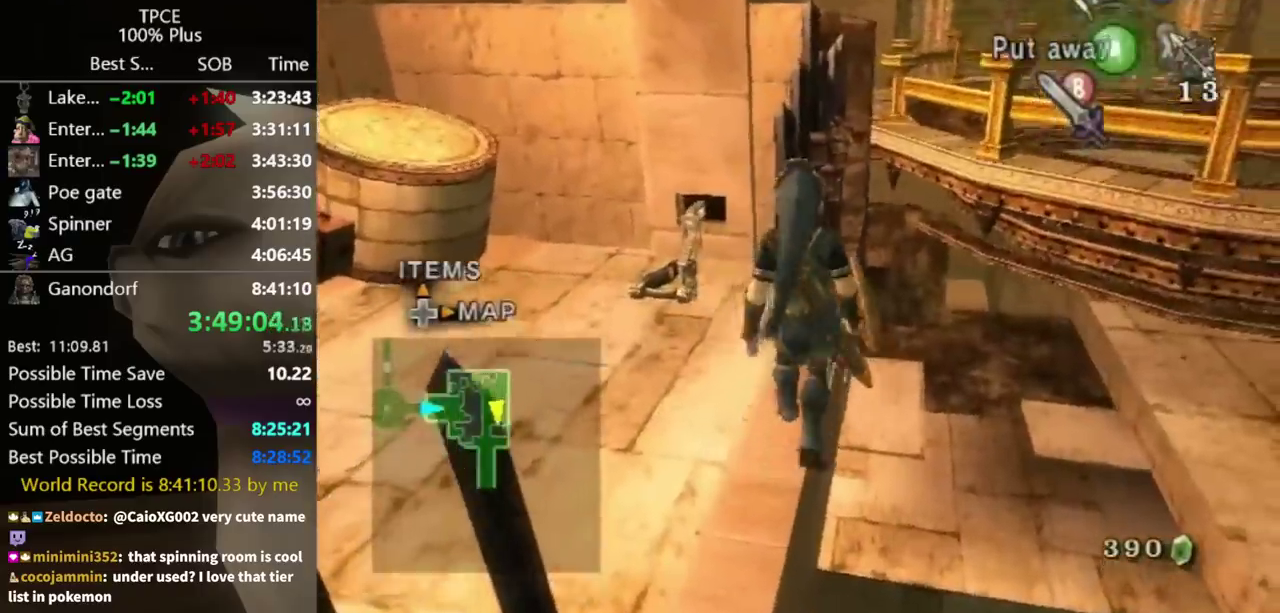
{"buttons": ["L1"], "left_stick": "up-right", "right_stick": "center", "events": [[67, "left_stick", "center"], [233, "L1", "down"], [467, "left_stick", "up-right"]]}
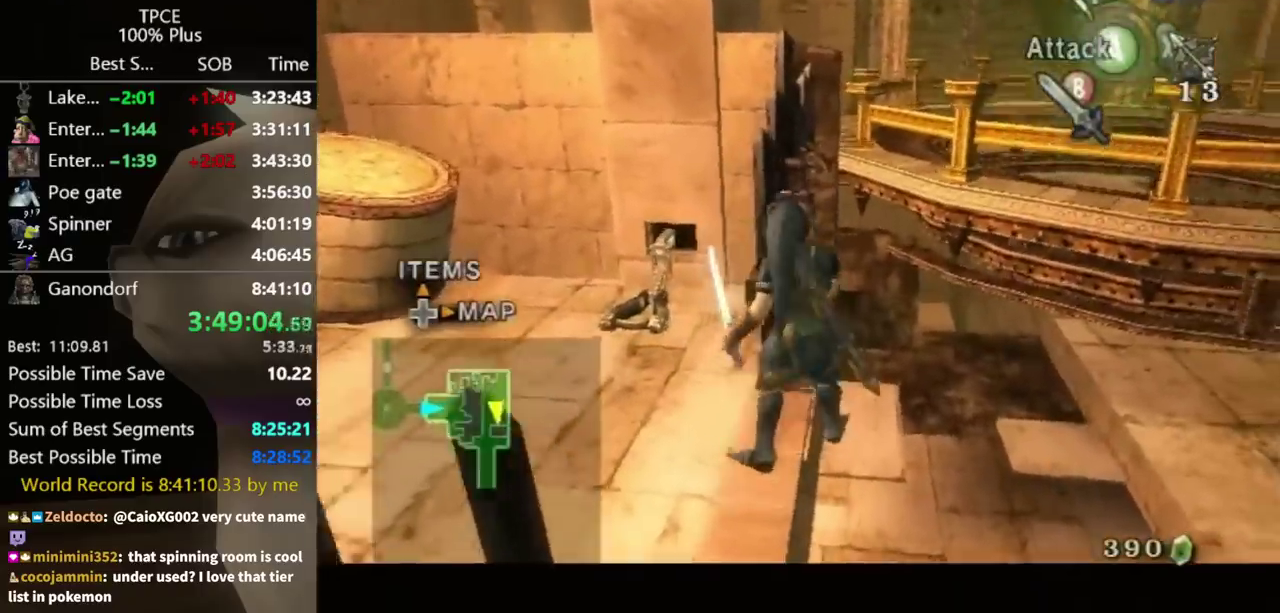
{"buttons": [], "left_stick": "center", "right_stick": "center", "events": [[100, "left_stick", "center"], [433, "L1", "up"]]}
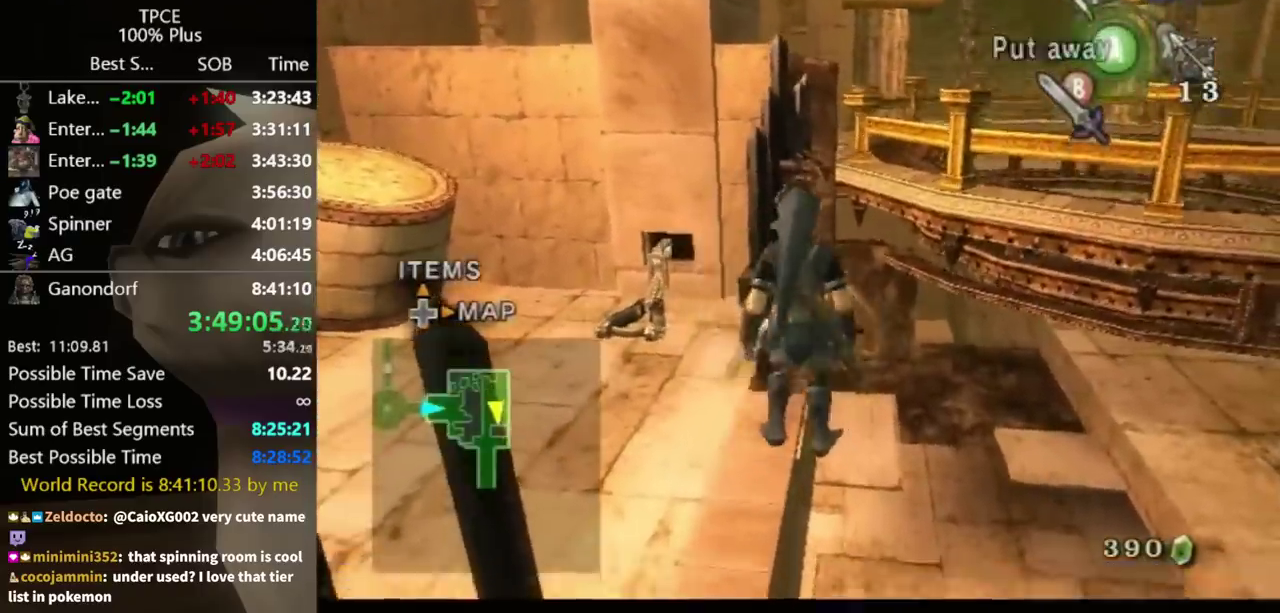
{"buttons": ["Y"], "left_stick": "down-right", "right_stick": "center", "events": [[33, "right_stick", "up"], [100, "right_stick", "center"], [167, "Y", "down"], [400, "left_stick", "down-right"]]}
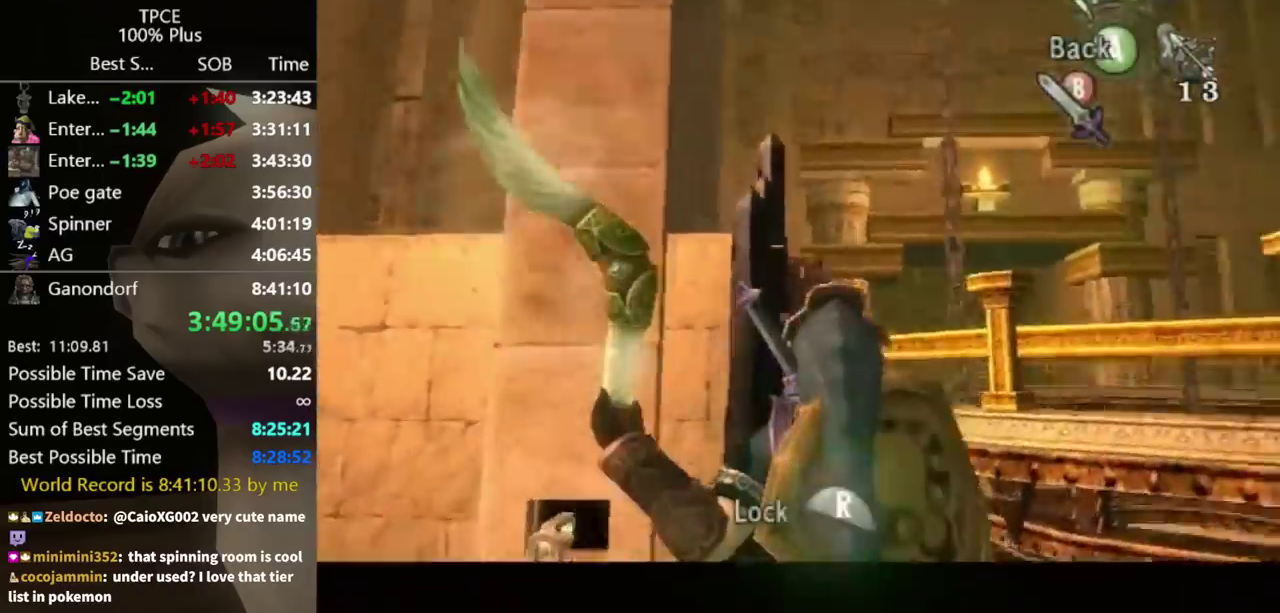
{"buttons": ["Y"], "left_stick": "down-left", "right_stick": "center", "events": [[200, "left_stick", "down"], [333, "left_stick", "down-left"]]}
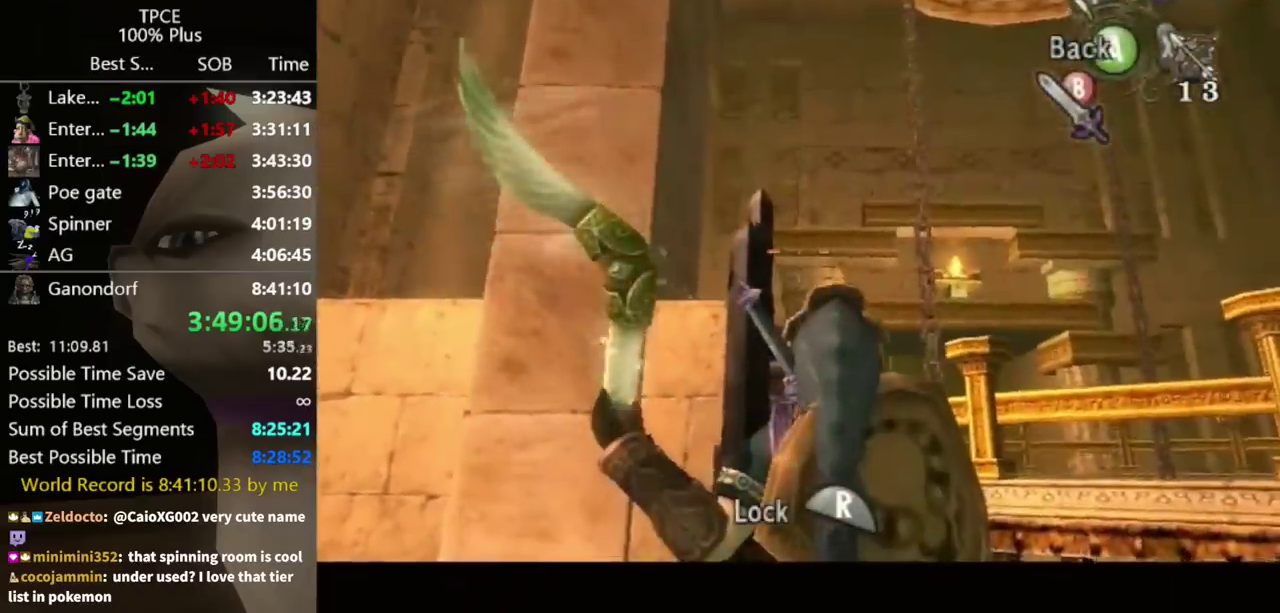
{"buttons": ["Y"], "left_stick": "down-left", "right_stick": "center", "events": []}
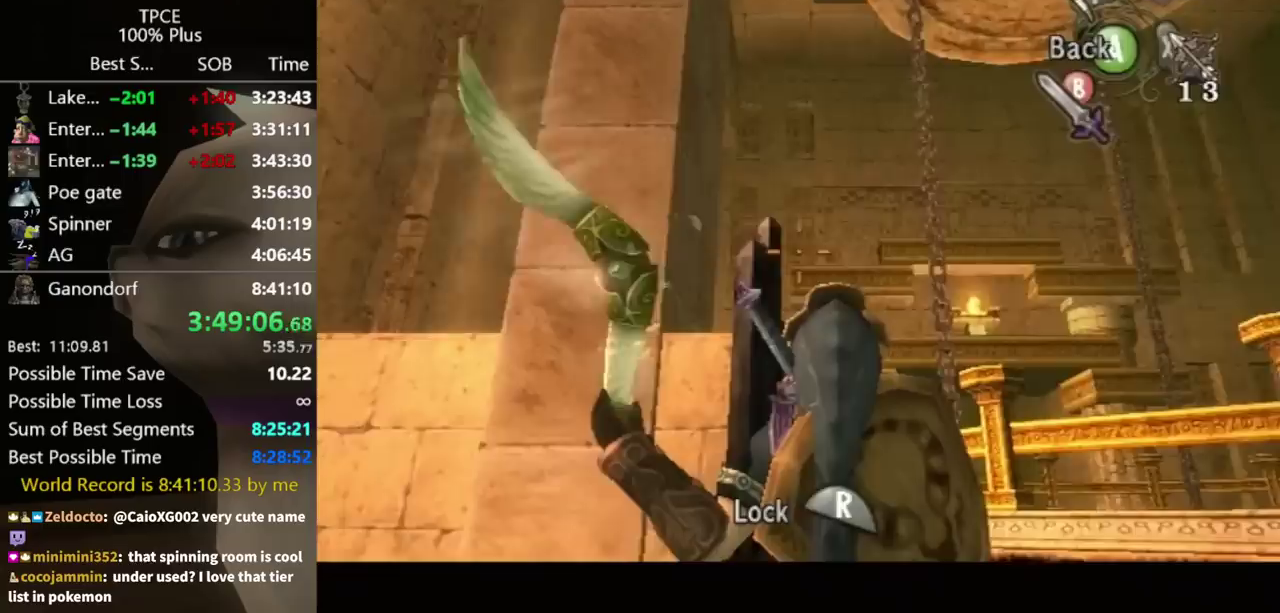
{"buttons": [], "left_stick": "center", "right_stick": "center", "events": [[67, "left_stick", "center"], [100, "R1", "down"], [167, "R1", "up"], [233, "R1", "down"], [400, "Y", "up"], [433, "R1", "up"]]}
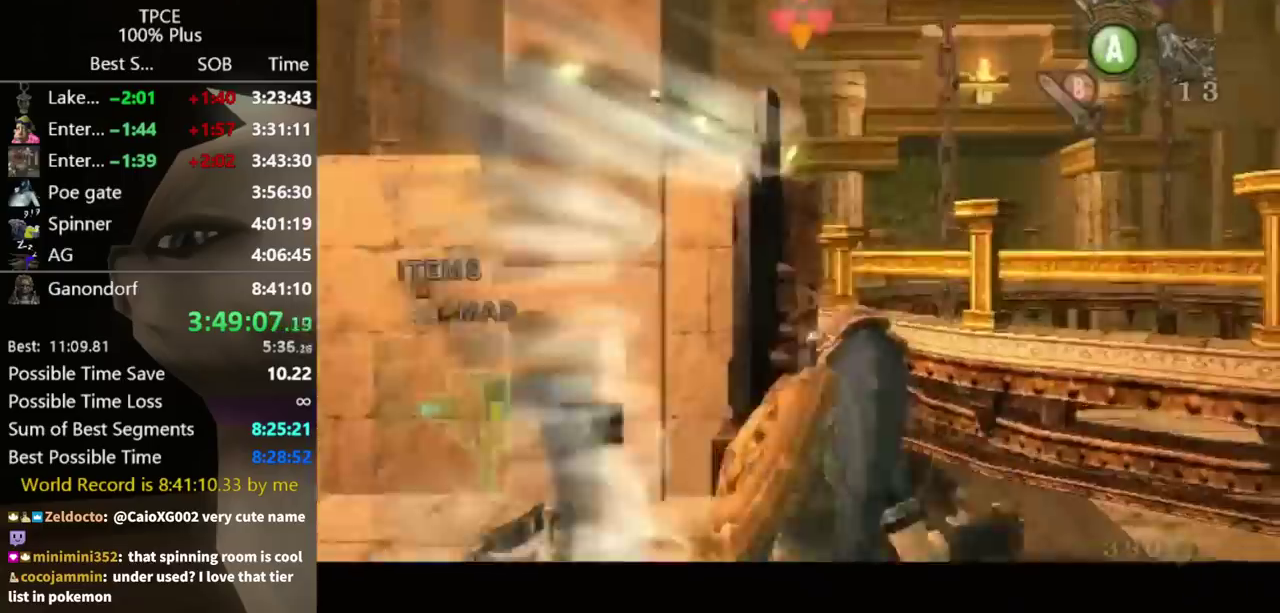
{"buttons": [], "left_stick": "center", "right_stick": "center", "events": [[133, "B", "down"], [200, "B", "up"], [267, "B", "down"], [333, "B", "up"]]}